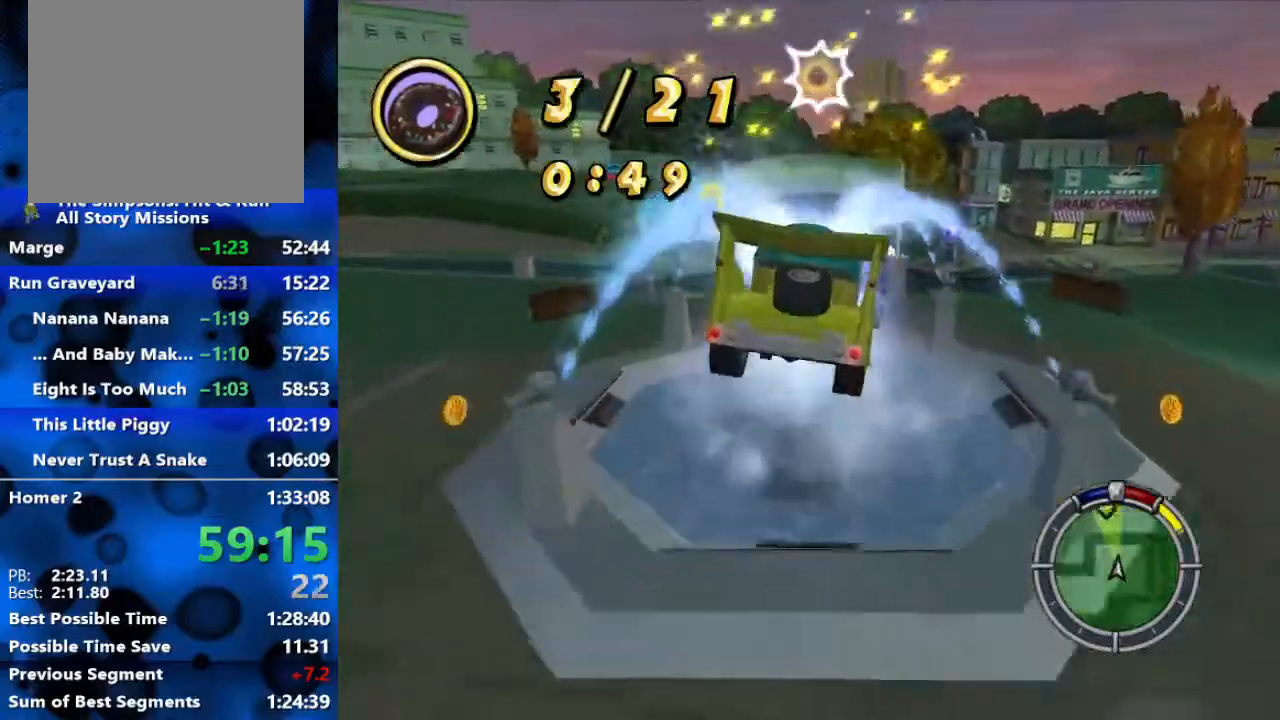
Gameplay with a controller (Xbox layout); each line is a JSON object with the inputs held at the frame after it. "events" lists button and stick changes between this image and that frame as [ms after this image, input, new state], when the widget could be followed in between.
{"buttons": [], "left_stick": "left", "right_stick": "center", "events": []}
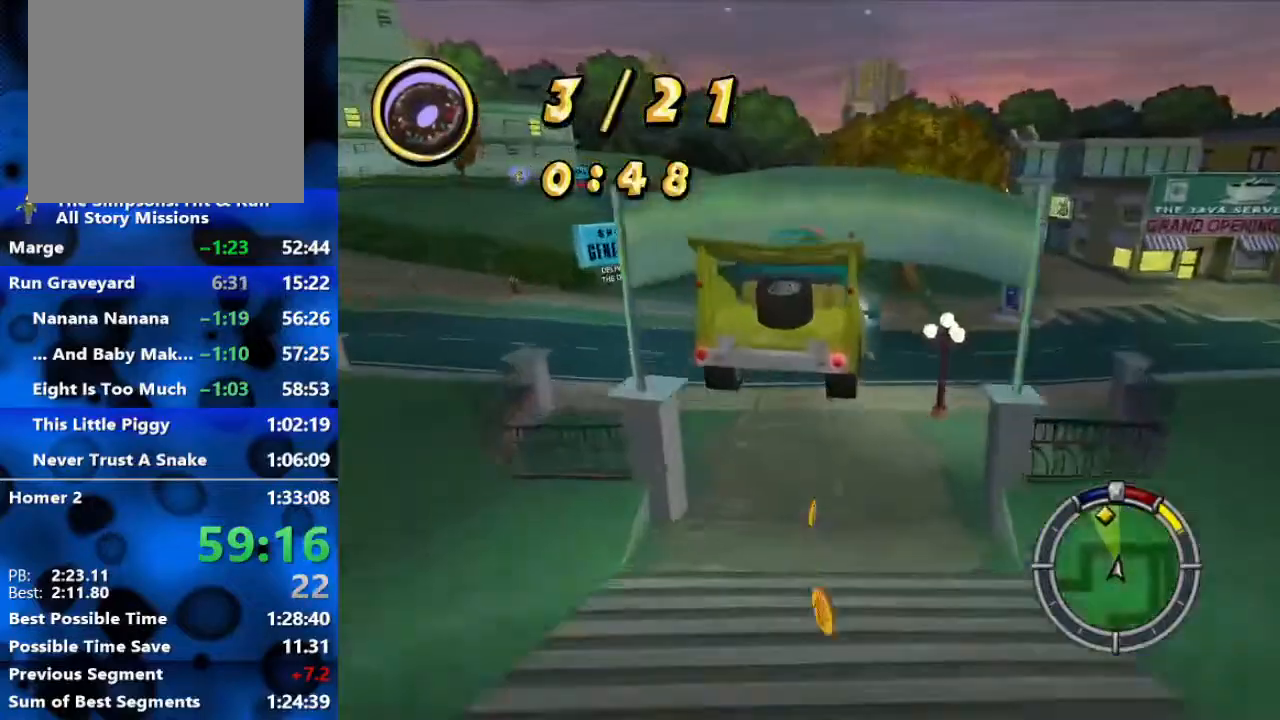
{"buttons": [], "left_stick": "left", "right_stick": "center", "events": []}
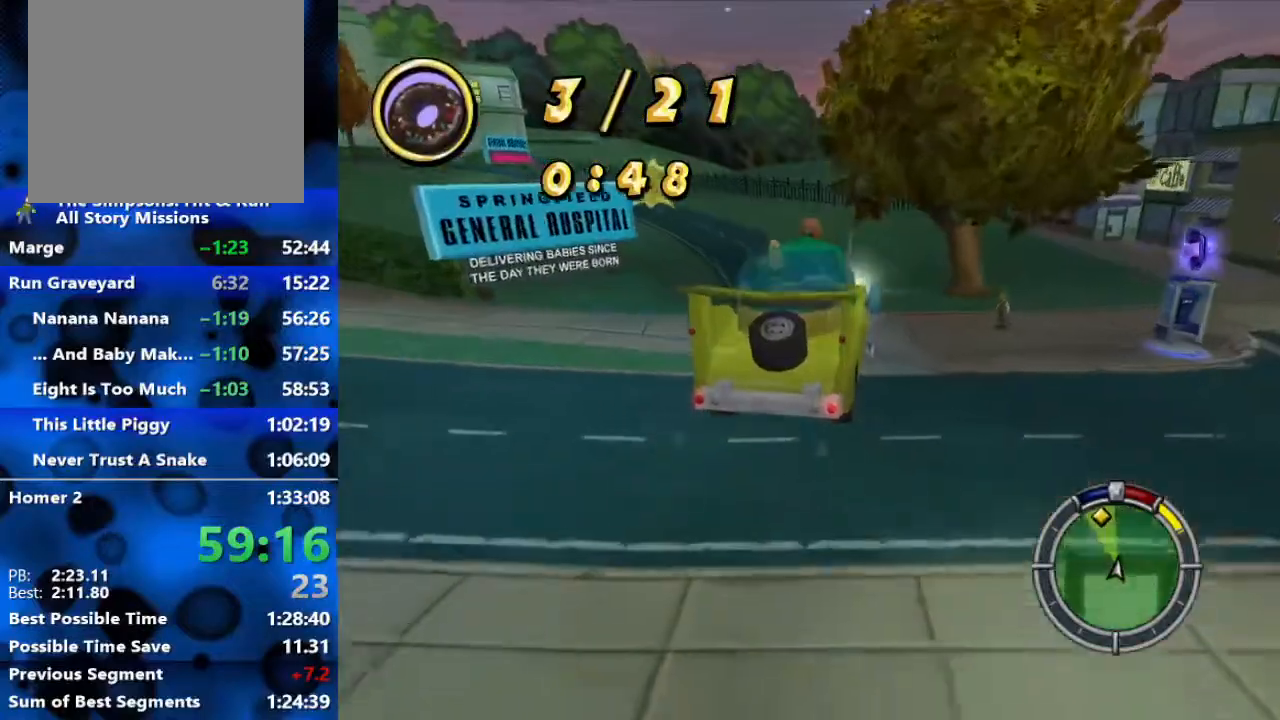
{"buttons": ["R1"], "left_stick": "left", "right_stick": "center", "events": [[200, "R1", "down"]]}
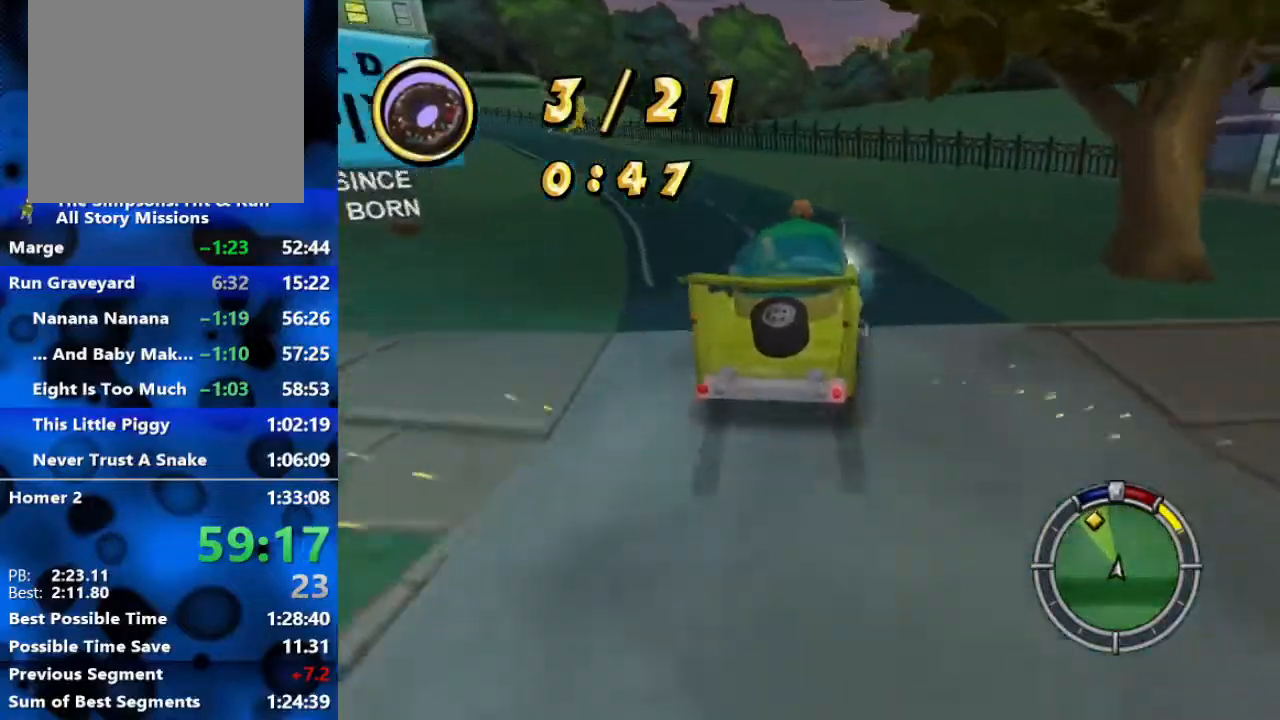
{"buttons": ["R2"], "left_stick": "left", "right_stick": "center", "events": [[300, "R1", "up"], [417, "R2", "down"]]}
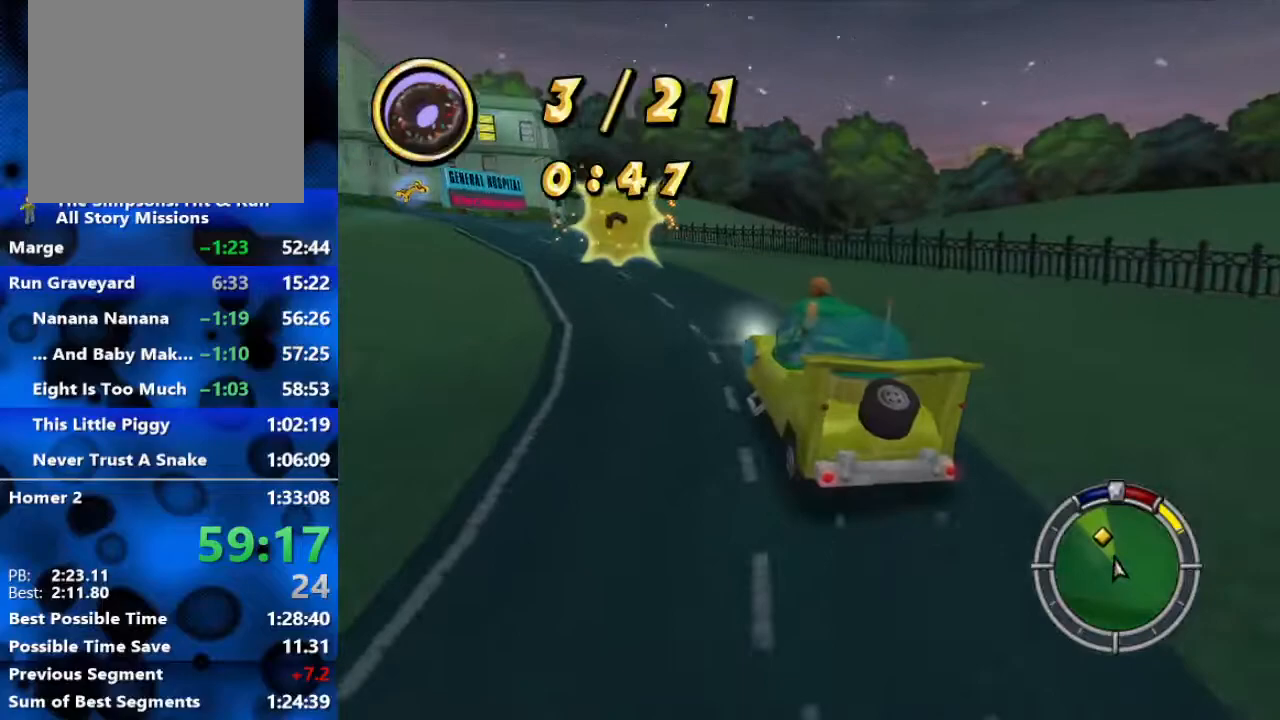
{"buttons": ["R2"], "left_stick": "center", "right_stick": "center", "events": [[400, "left_stick", "center"]]}
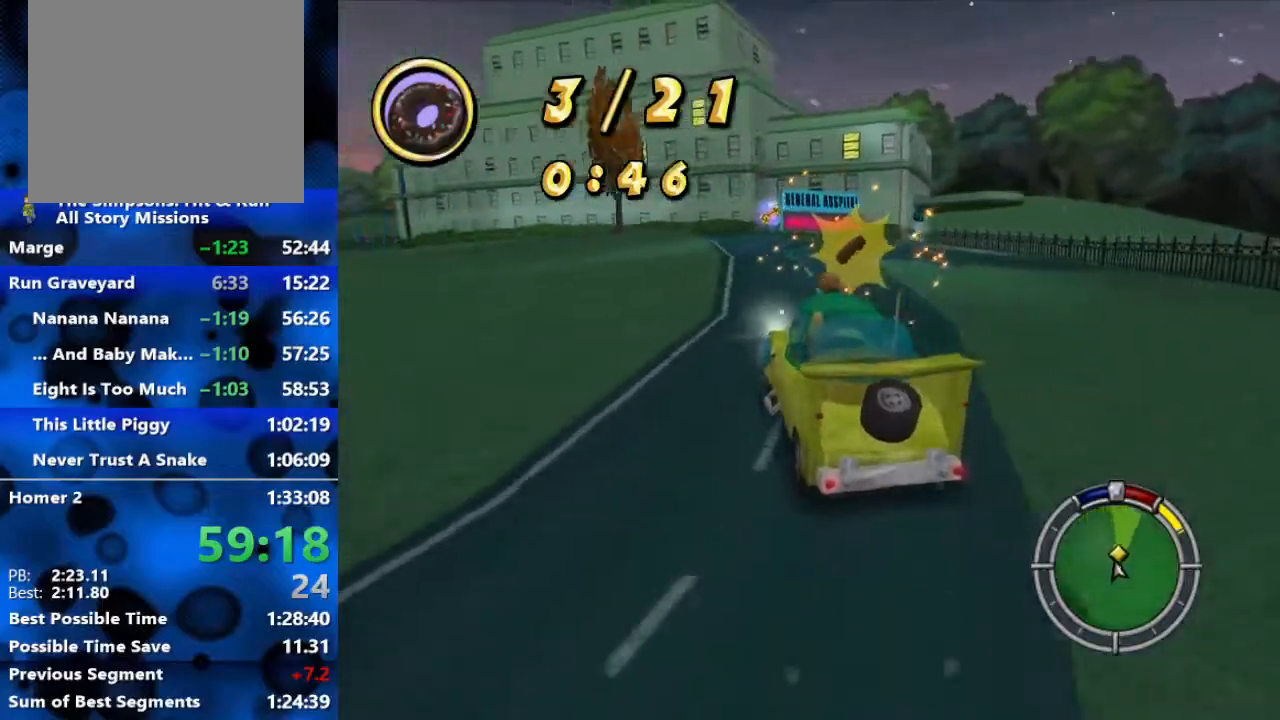
{"buttons": ["R2"], "left_stick": "center", "right_stick": "left", "events": [[33, "left_stick", "left"], [200, "right_stick", "left"], [500, "left_stick", "center"]]}
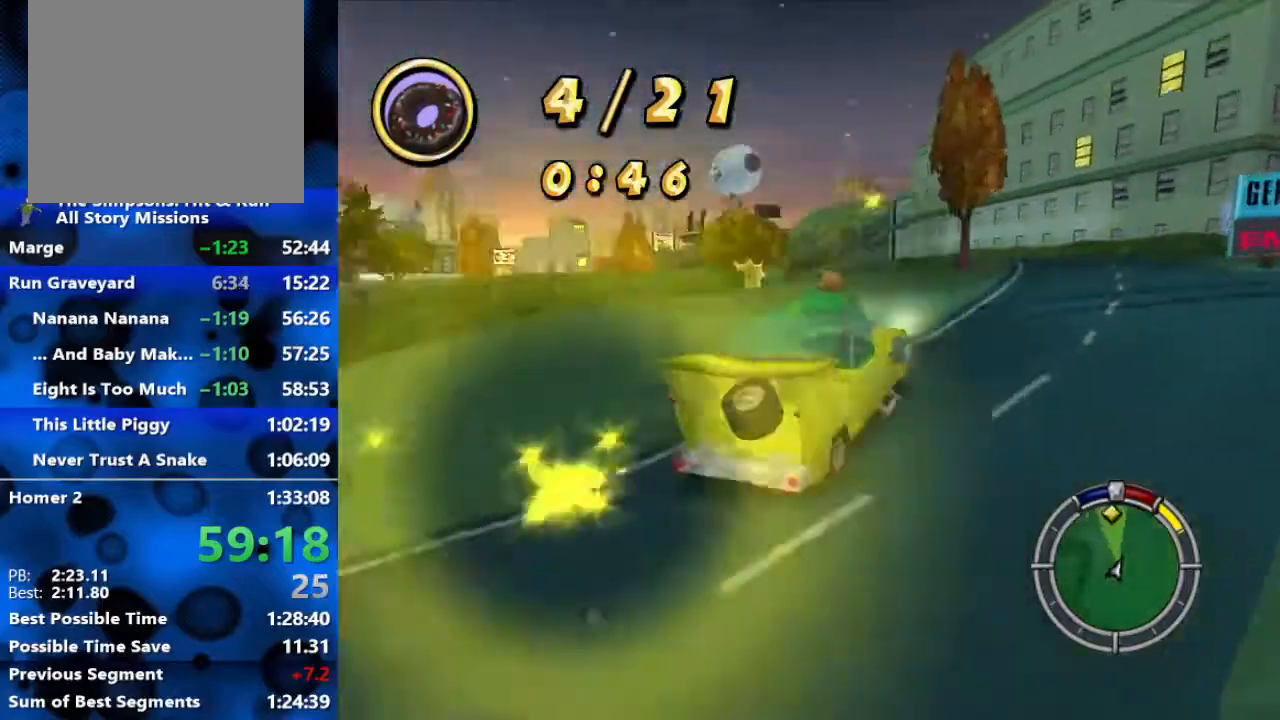
{"buttons": ["R2"], "left_stick": "center", "right_stick": "center", "events": [[117, "right_stick", "center"], [183, "left_stick", "left"], [483, "left_stick", "center"]]}
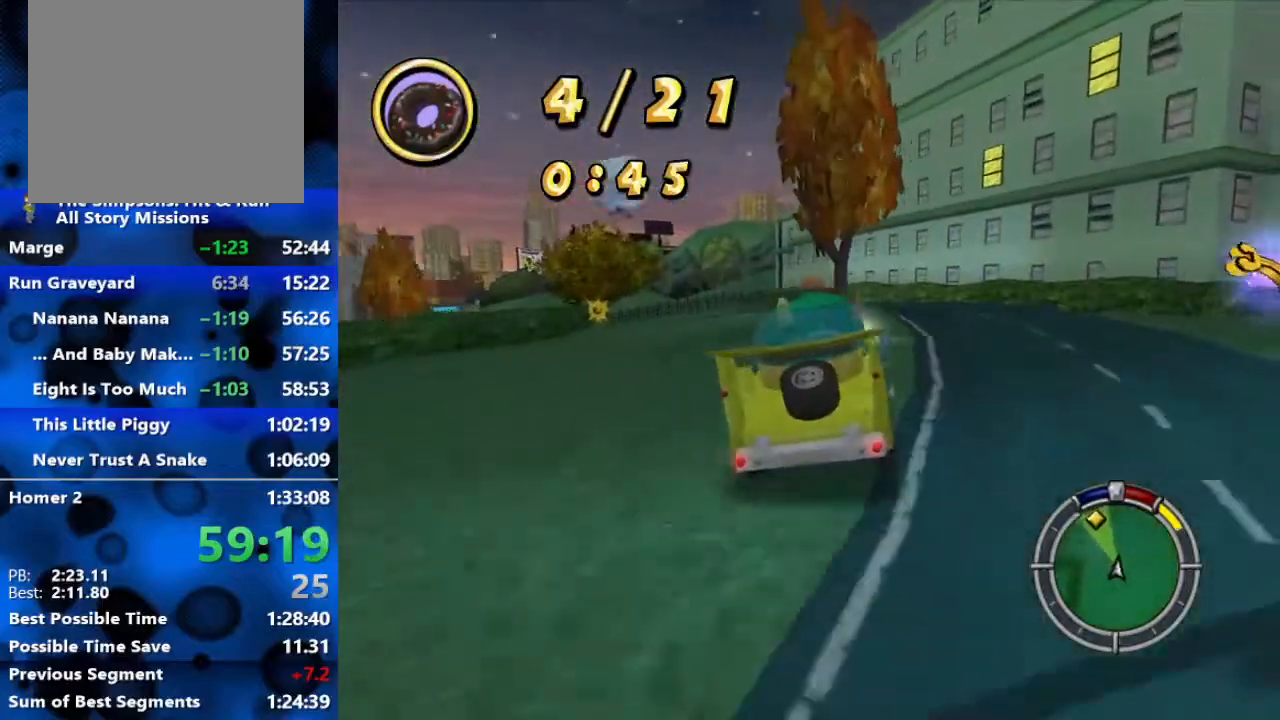
{"buttons": ["R2"], "left_stick": "center", "right_stick": "center", "events": [[133, "left_stick", "left"], [450, "left_stick", "center"]]}
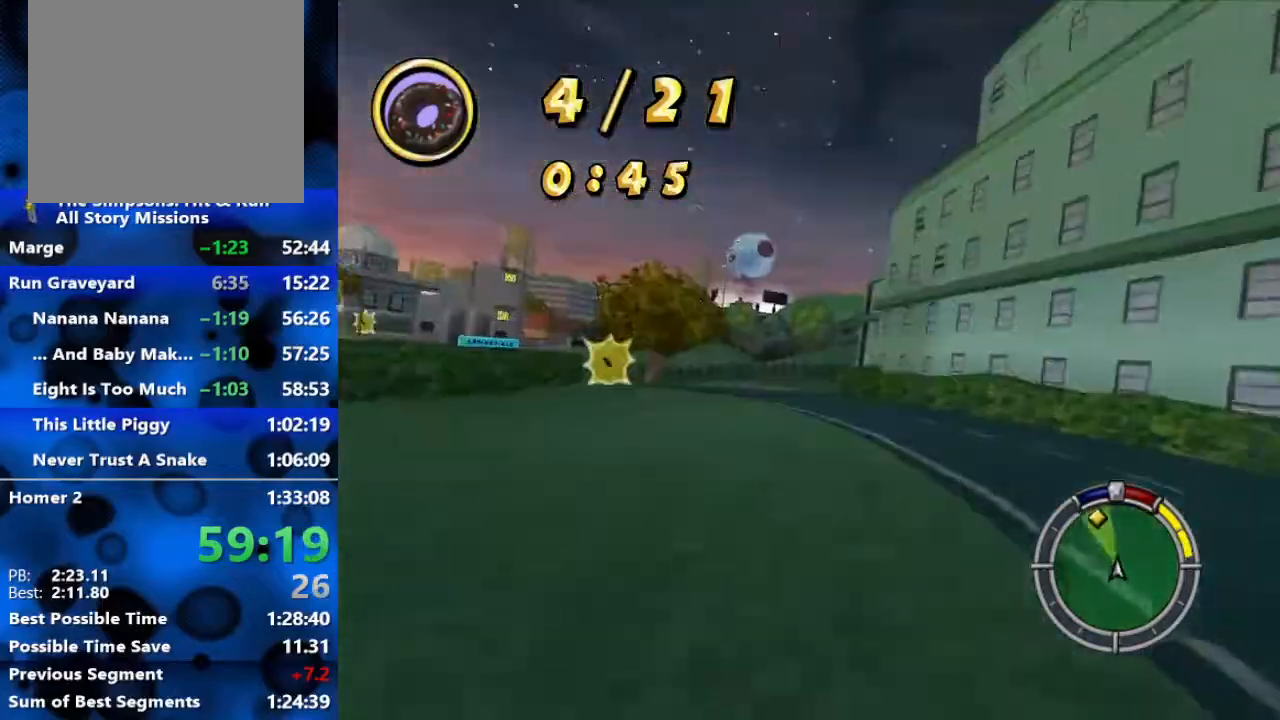
{"buttons": ["R2"], "left_stick": "center", "right_stick": "center", "events": [[17, "L1", "down"], [117, "L1", "up"], [133, "left_stick", "left"], [483, "left_stick", "center"]]}
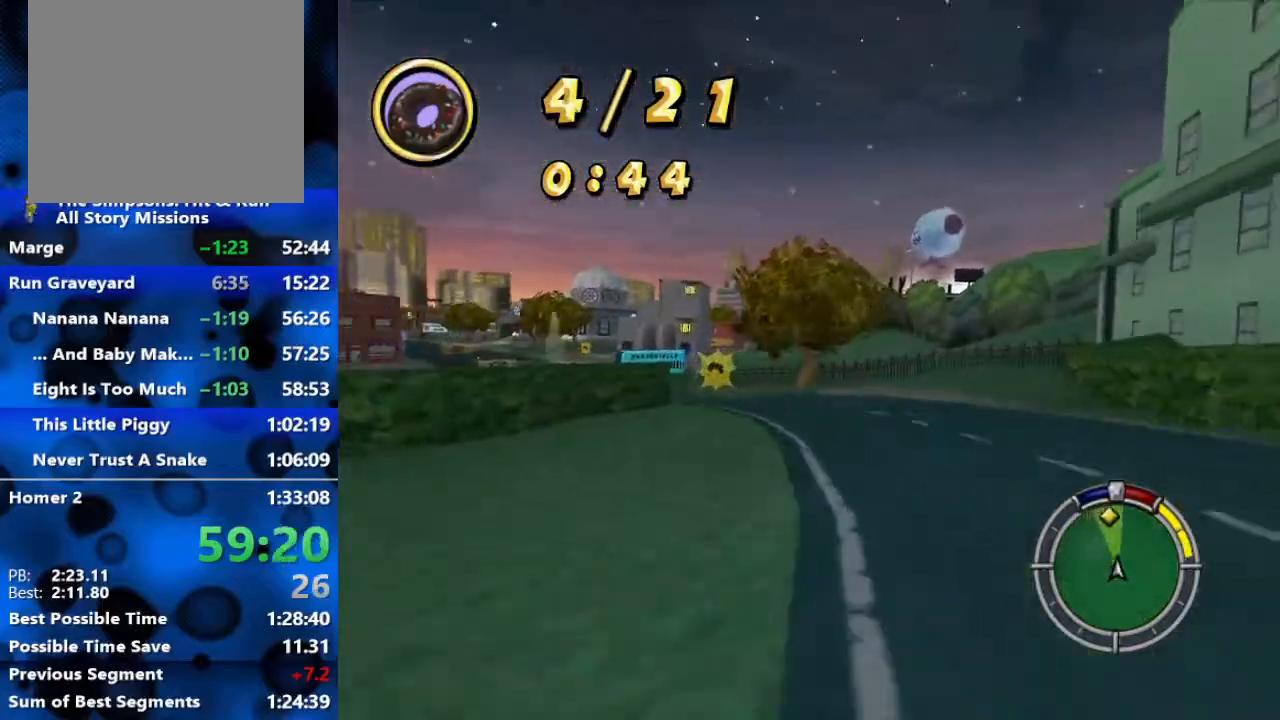
{"buttons": ["R2"], "left_stick": "left", "right_stick": "center", "events": [[150, "left_stick", "left"]]}
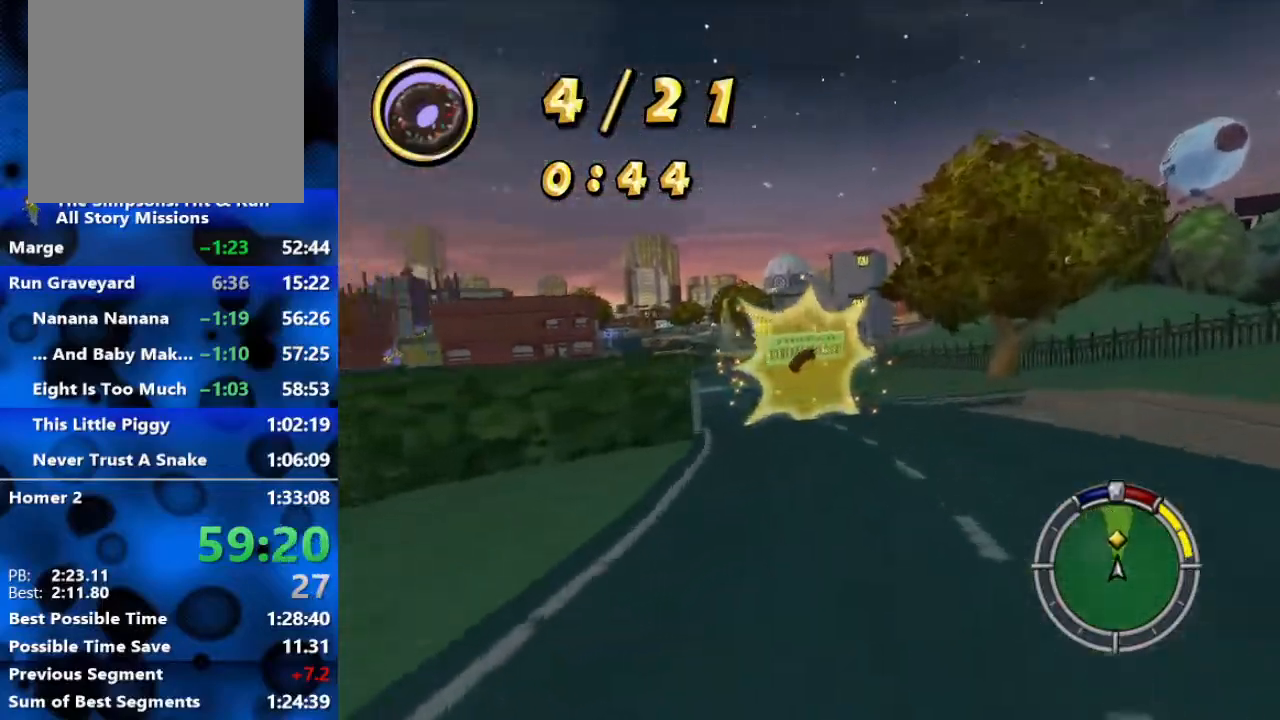
{"buttons": ["R2"], "left_stick": "center", "right_stick": "center", "events": [[117, "left_stick", "center"], [300, "left_stick", "left"], [467, "left_stick", "center"]]}
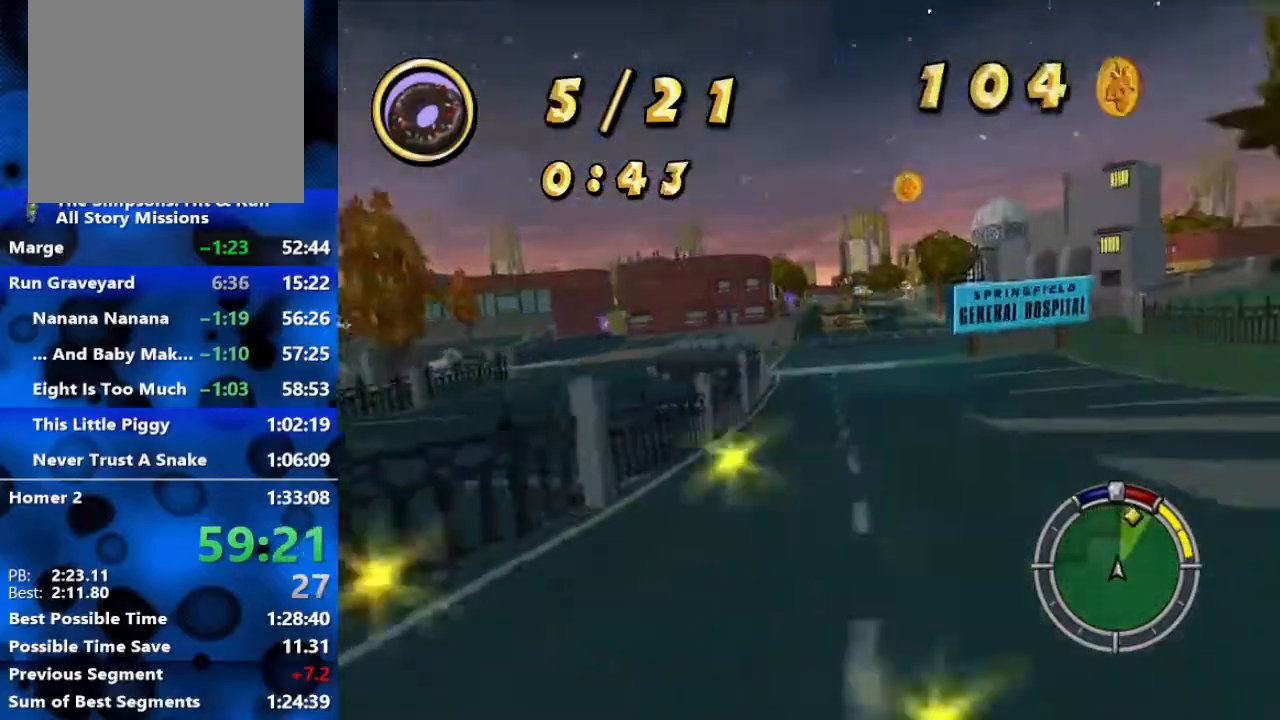
{"buttons": ["R2"], "left_stick": "right", "right_stick": "center", "events": [[267, "left_stick", "right"]]}
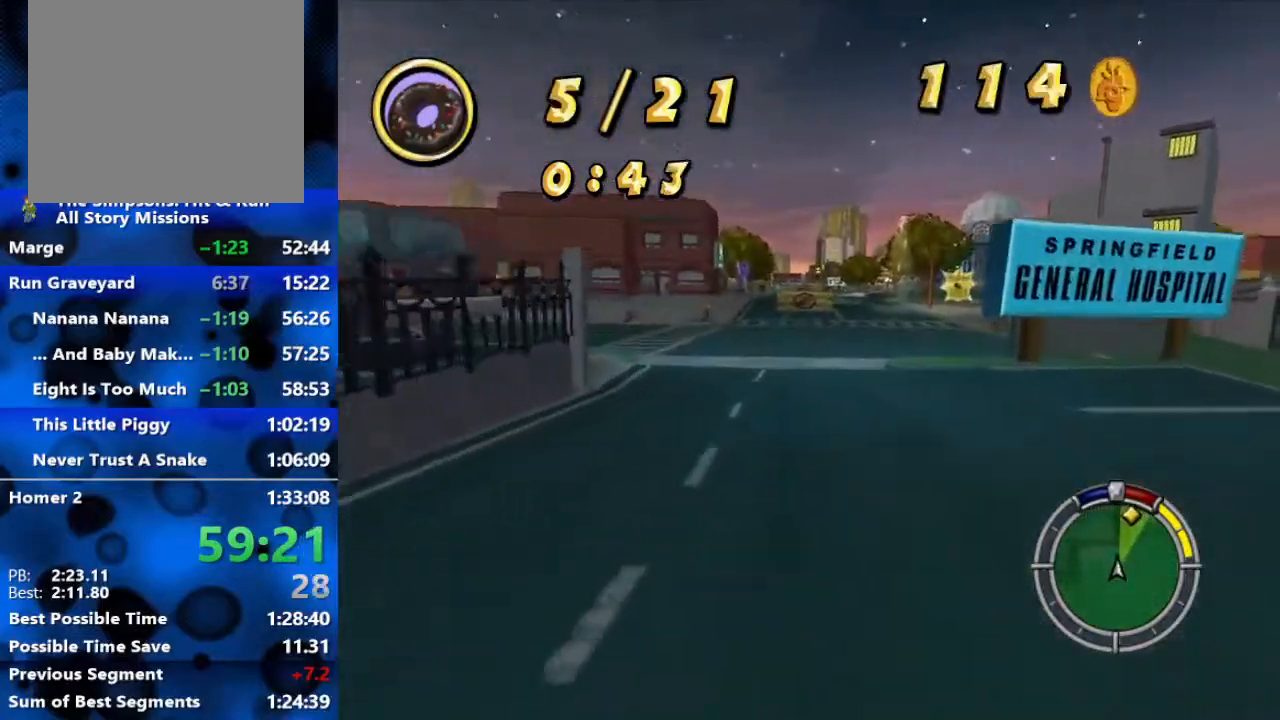
{"buttons": ["R2"], "left_stick": "center", "right_stick": "center", "events": [[233, "left_stick", "center"]]}
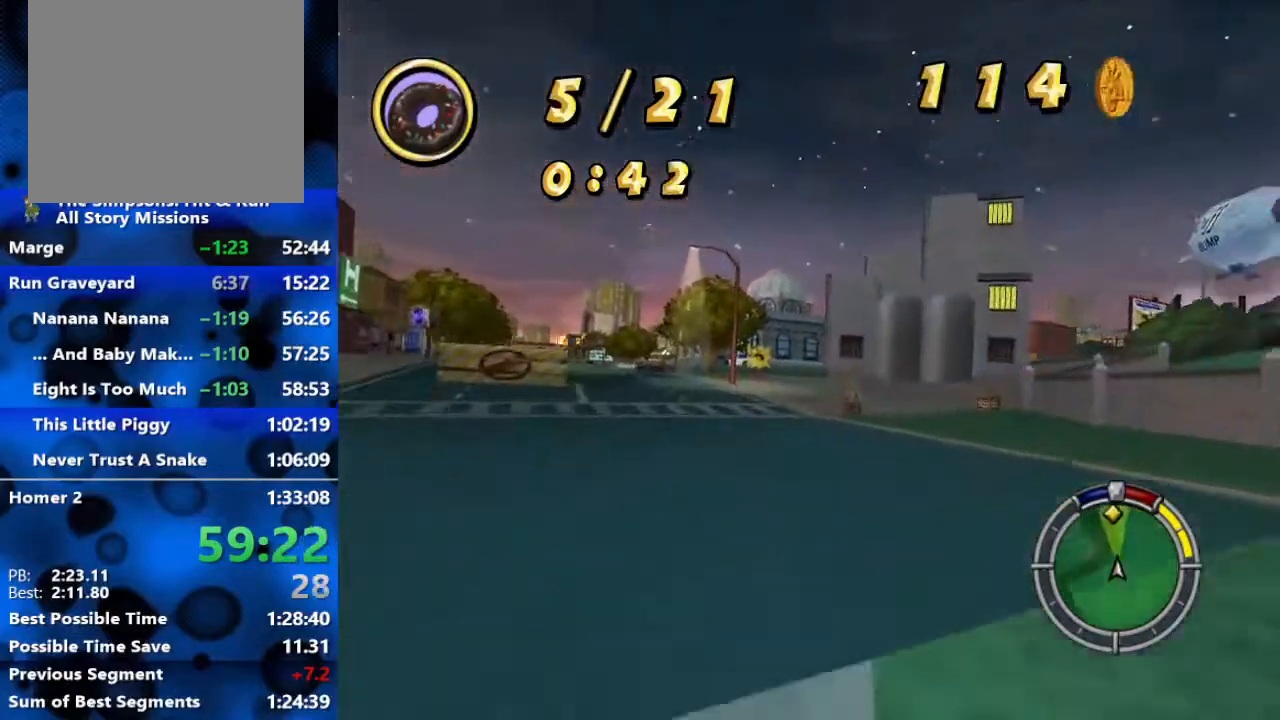
{"buttons": ["R2"], "left_stick": "left", "right_stick": "center", "events": [[333, "left_stick", "left"]]}
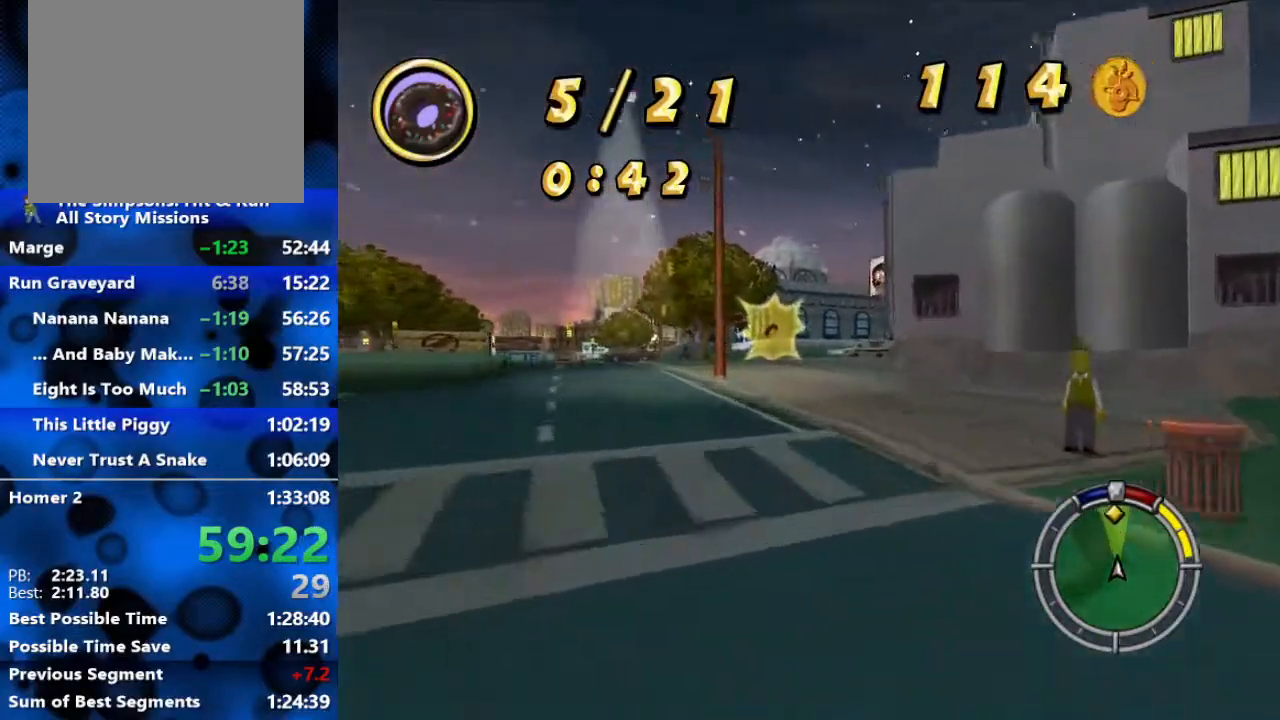
{"buttons": ["R2"], "left_stick": "right", "right_stick": "center", "events": [[50, "left_stick", "center"], [133, "left_stick", "right"]]}
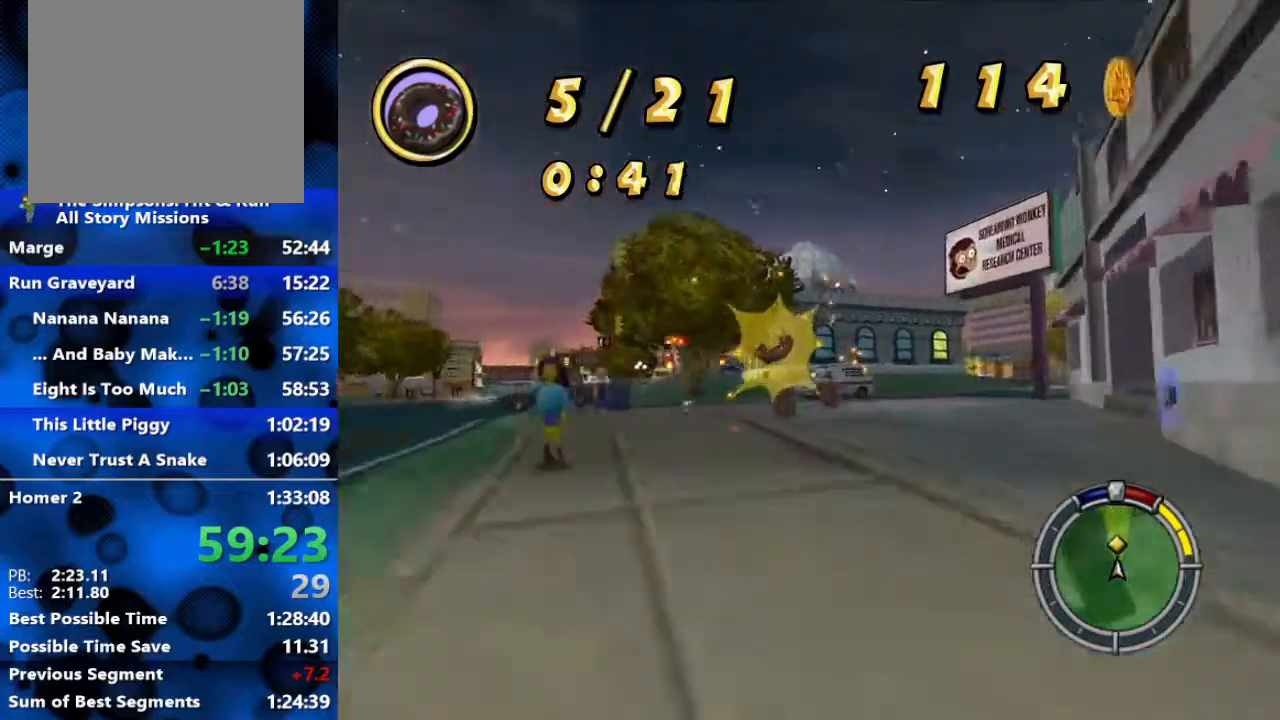
{"buttons": ["R2"], "left_stick": "center", "right_stick": "center", "events": [[283, "left_stick", "center"]]}
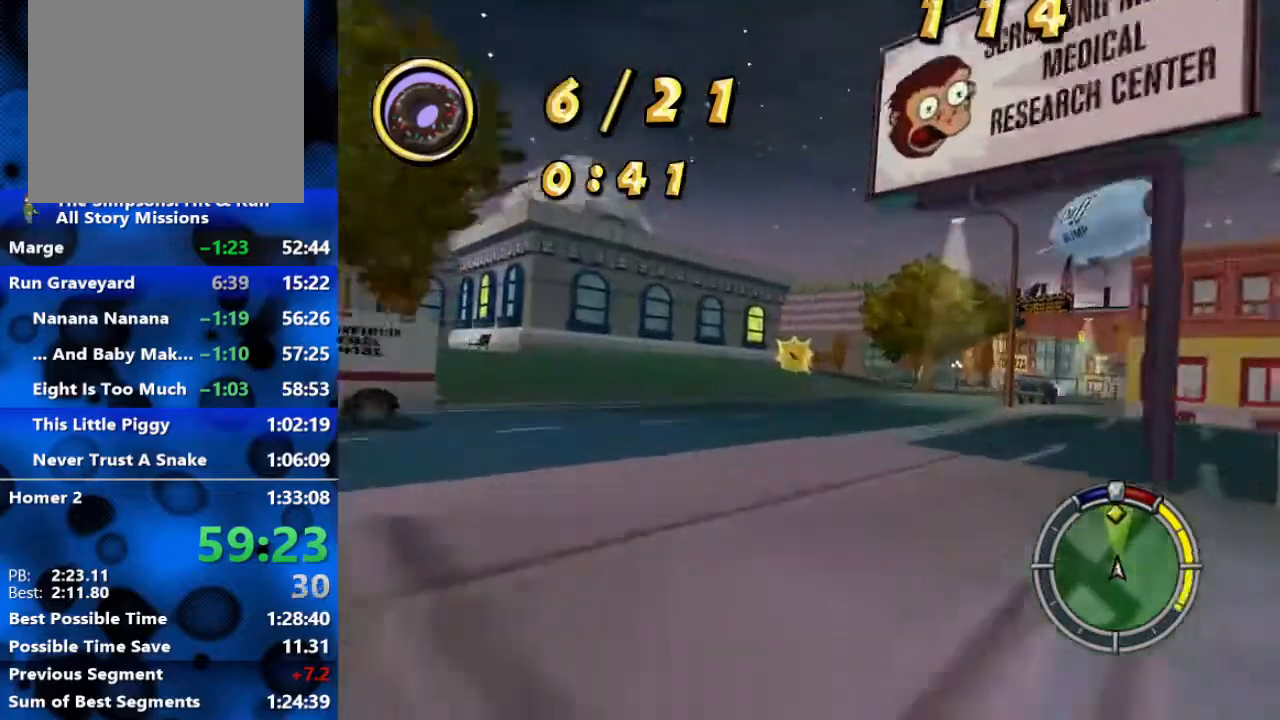
{"buttons": ["R2"], "left_stick": "center", "right_stick": "center", "events": [[200, "left_stick", "right"], [333, "left_stick", "center"]]}
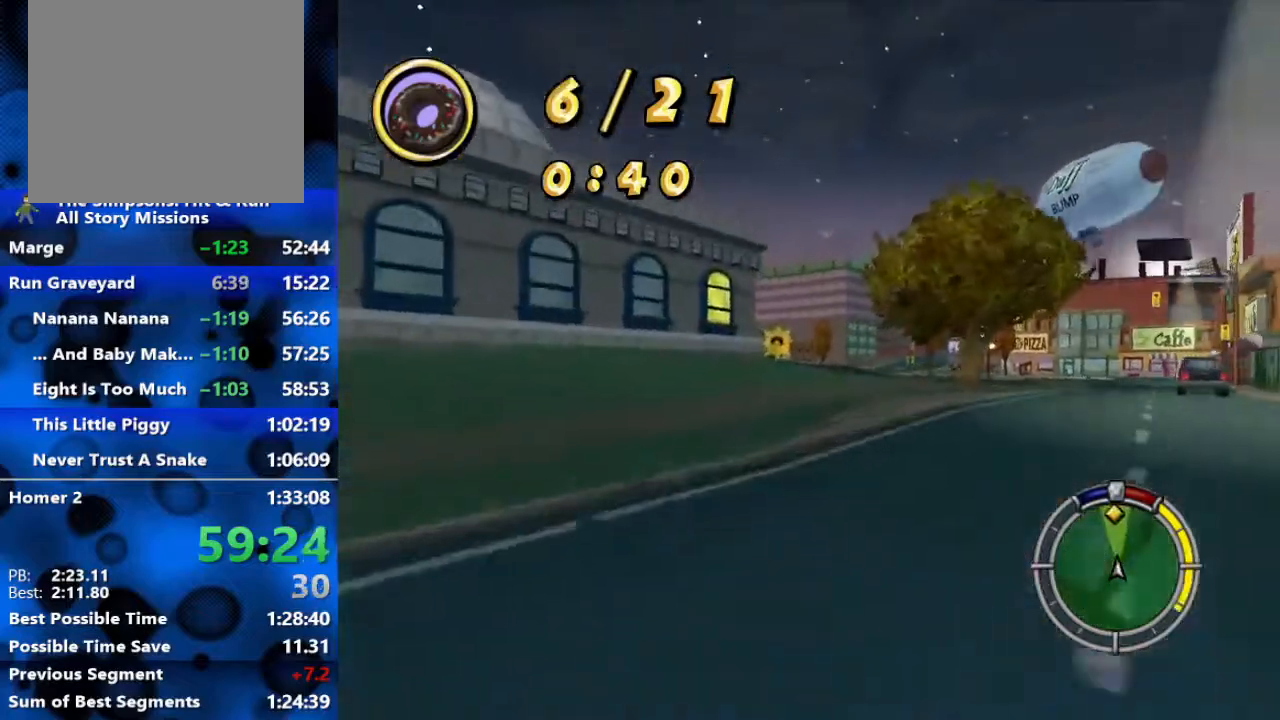
{"buttons": ["R2"], "left_stick": "right", "right_stick": "center", "events": [[333, "right_stick", "down-left"], [450, "left_stick", "right"], [483, "right_stick", "center"]]}
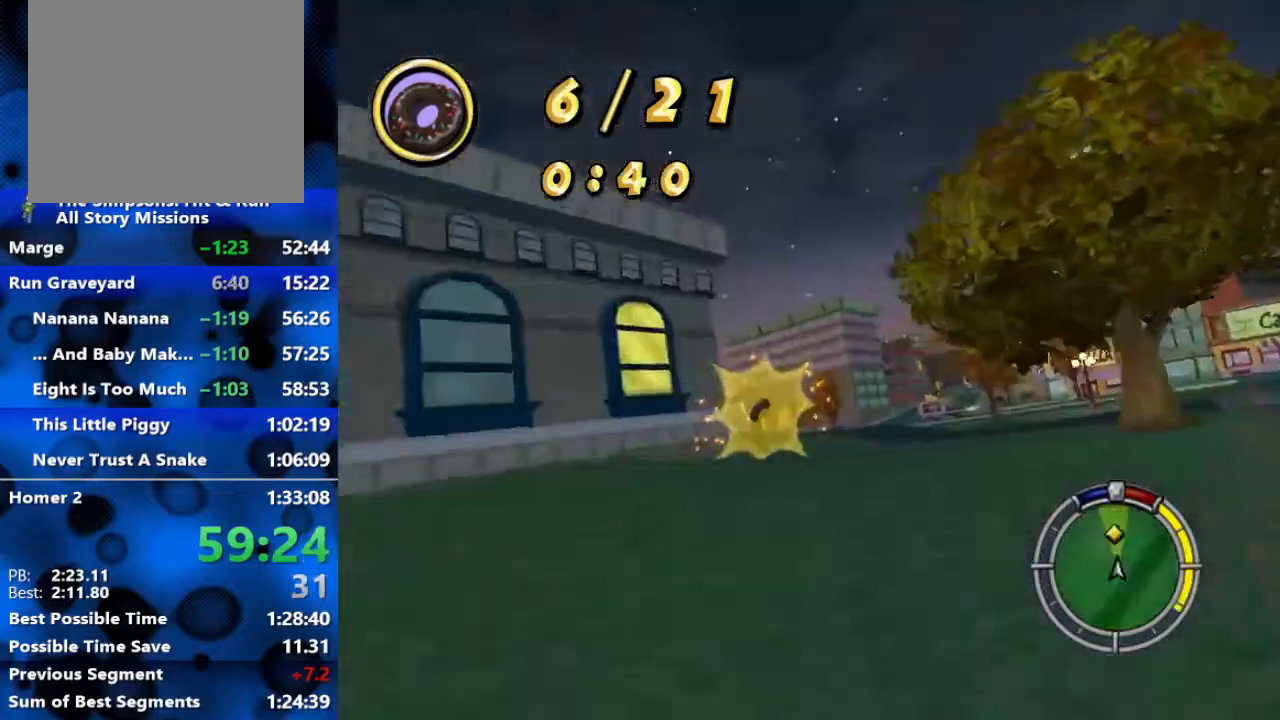
{"buttons": ["R2"], "left_stick": "center", "right_stick": "center", "events": [[233, "left_stick", "center"]]}
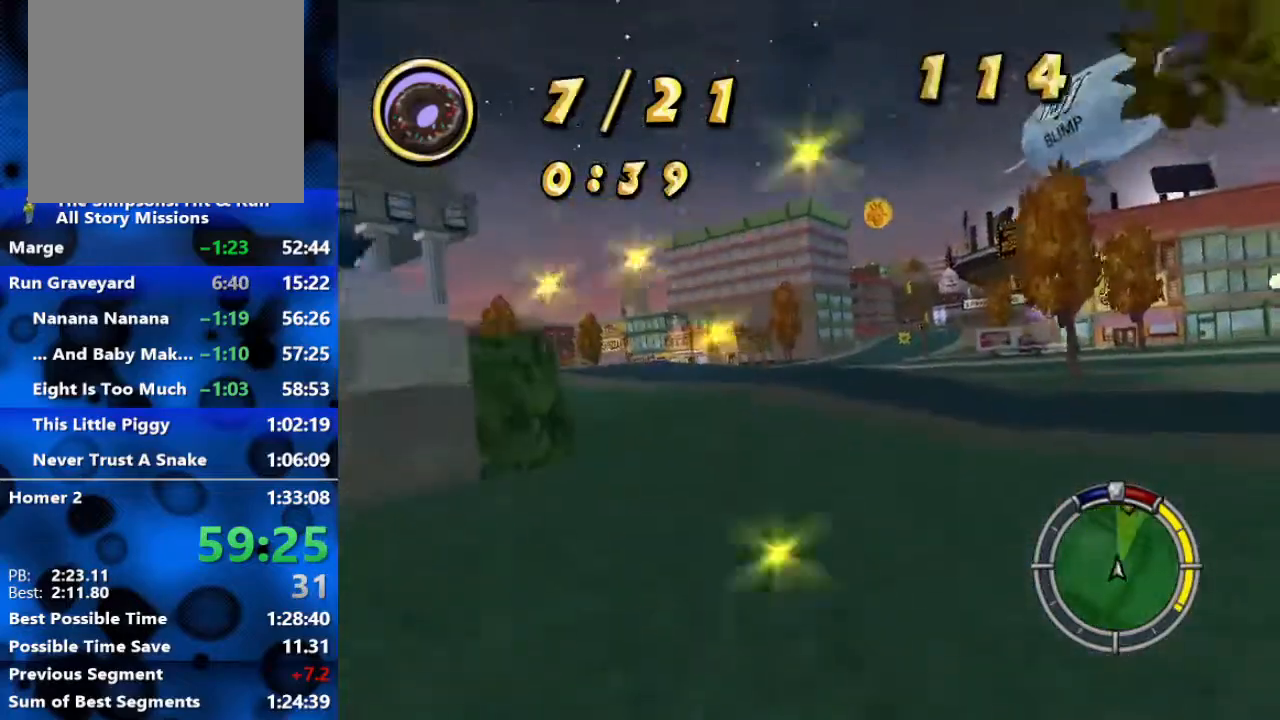
{"buttons": ["R2"], "left_stick": "center", "right_stick": "center", "events": [[100, "left_stick", "right"], [350, "left_stick", "center"]]}
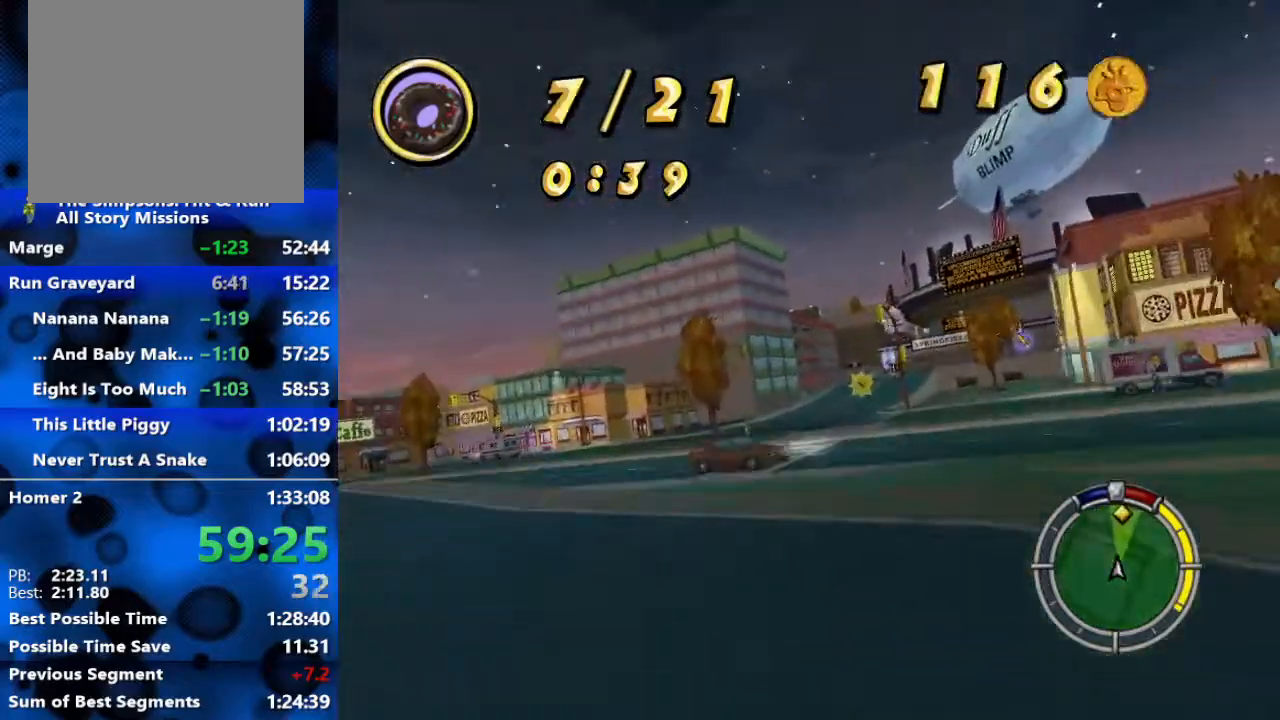
{"buttons": ["R2"], "left_stick": "left", "right_stick": "center", "events": [[283, "left_stick", "left"]]}
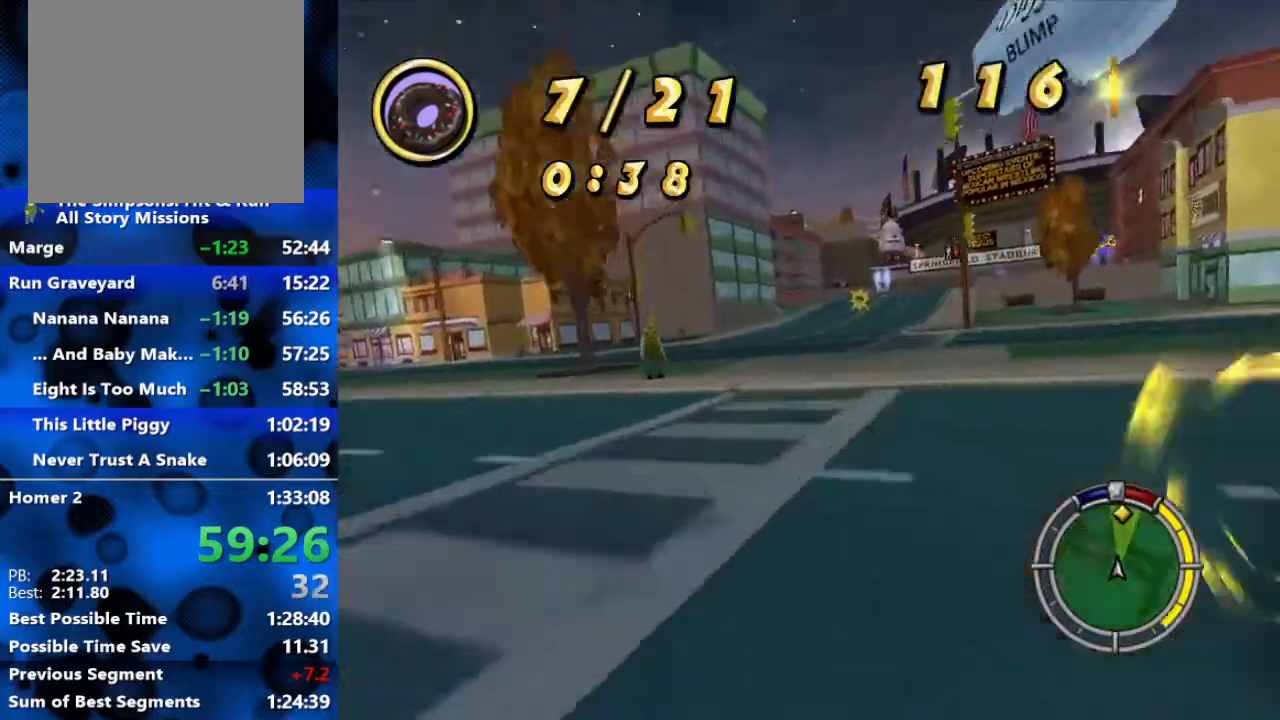
{"buttons": ["R2"], "left_stick": "right", "right_stick": "center", "events": [[117, "left_stick", "center"], [300, "left_stick", "left"], [450, "left_stick", "right"]]}
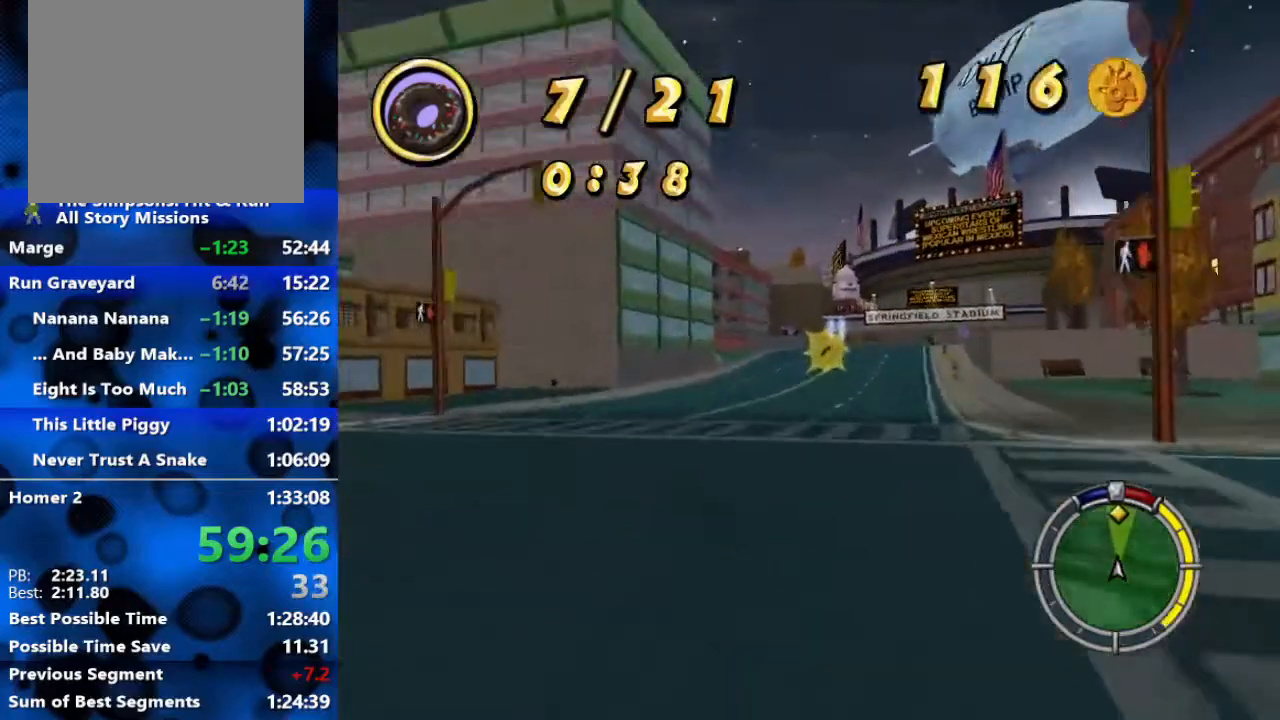
{"buttons": ["R2"], "left_stick": "center", "right_stick": "center", "events": [[50, "left_stick", "center"]]}
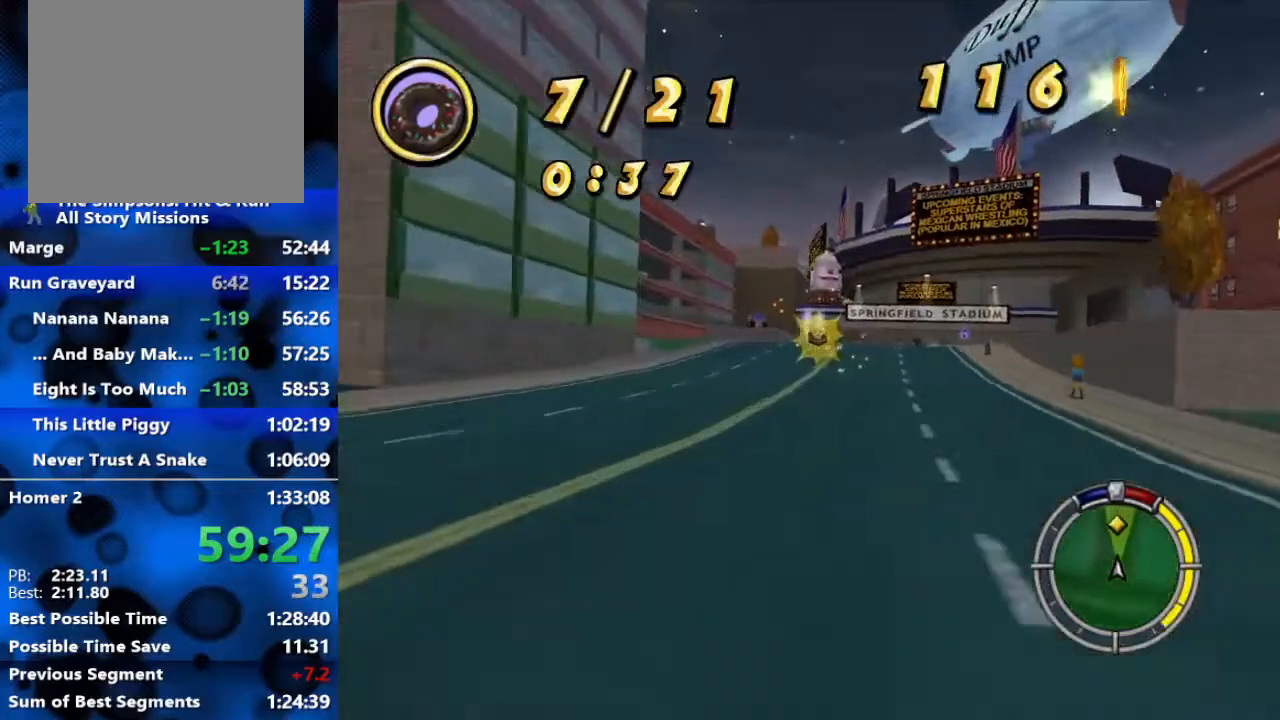
{"buttons": ["R2"], "left_stick": "right", "right_stick": "center", "events": [[67, "left_stick", "right"]]}
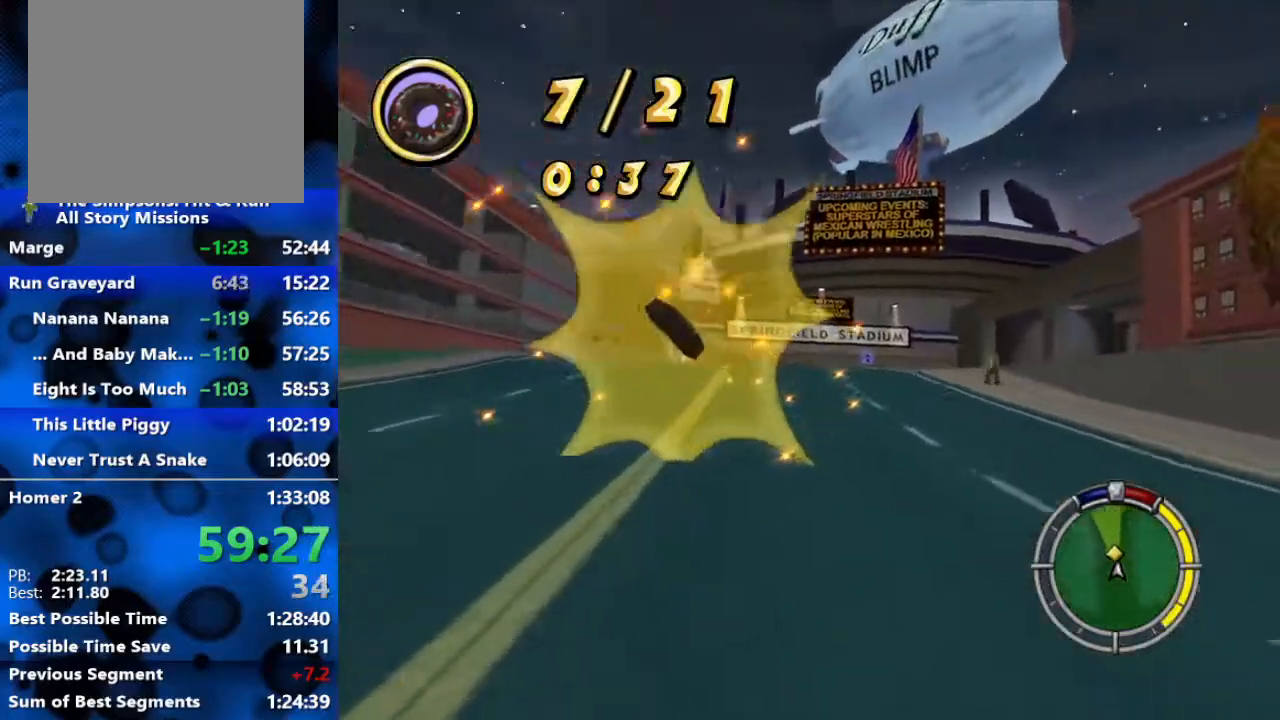
{"buttons": ["R2"], "left_stick": "right", "right_stick": "center", "events": []}
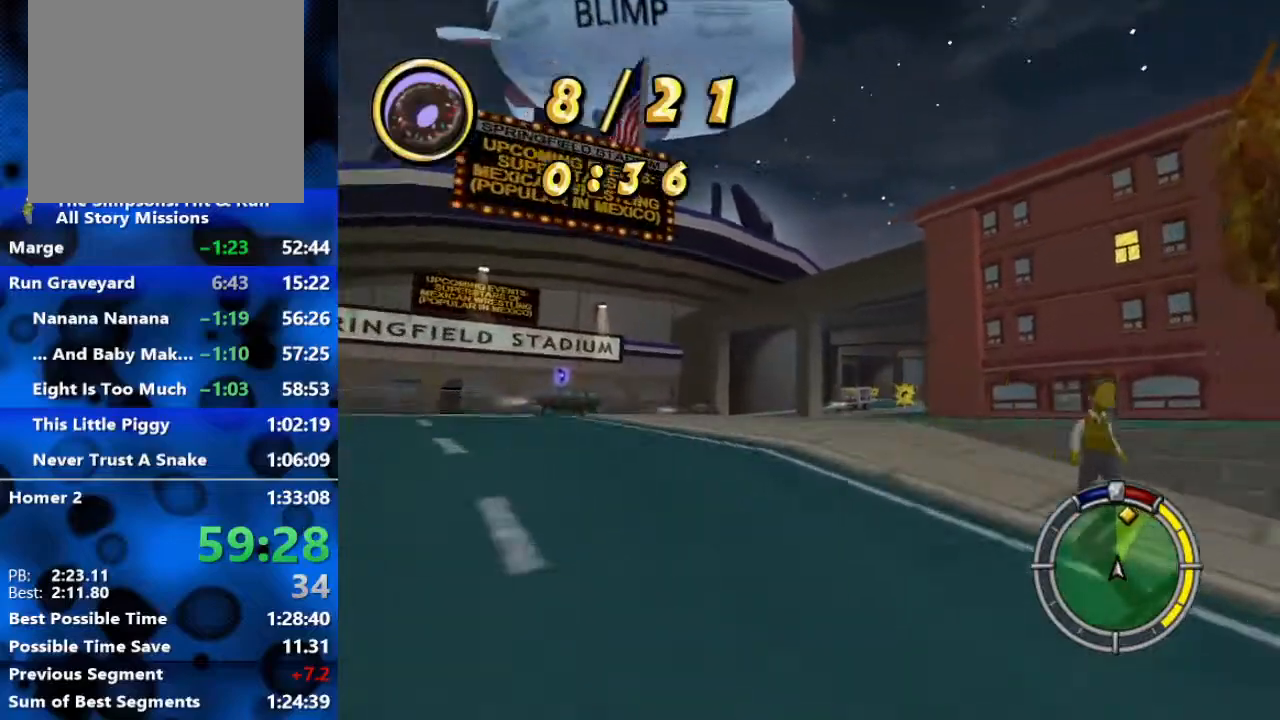
{"buttons": ["R2"], "left_stick": "center", "right_stick": "center", "events": [[117, "left_stick", "center"]]}
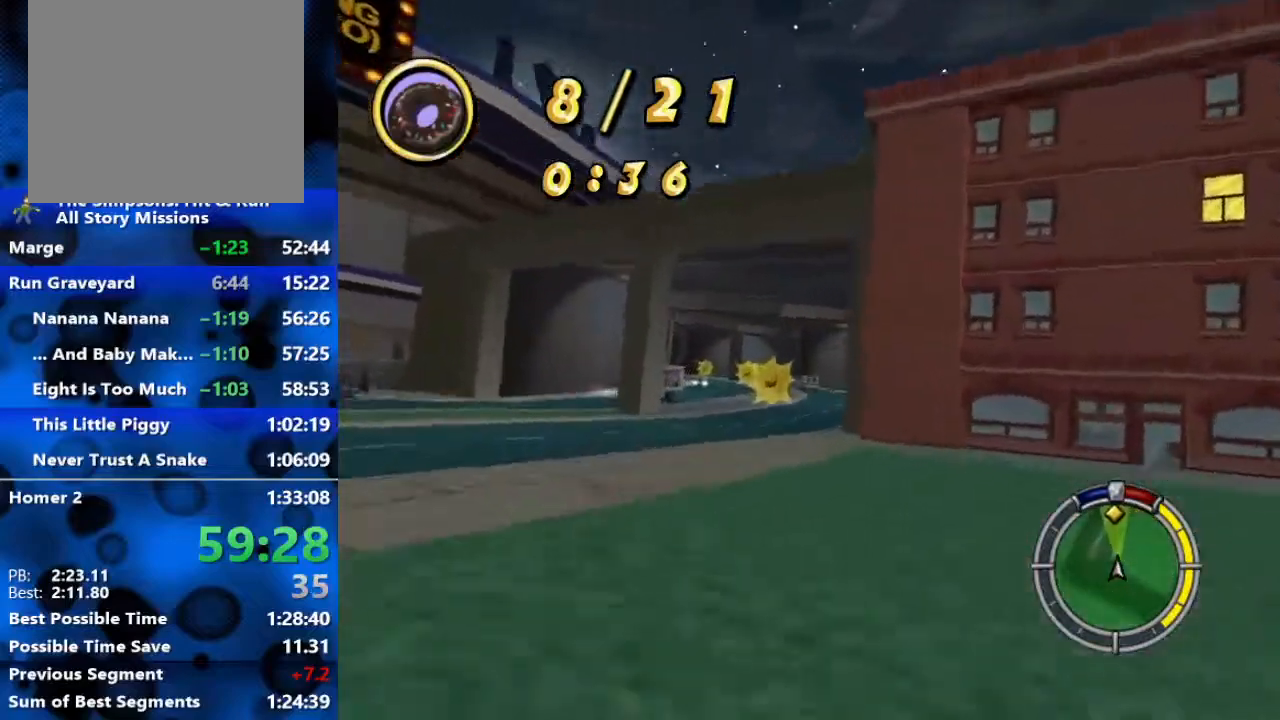
{"buttons": ["R2"], "left_stick": "center", "right_stick": "center", "events": []}
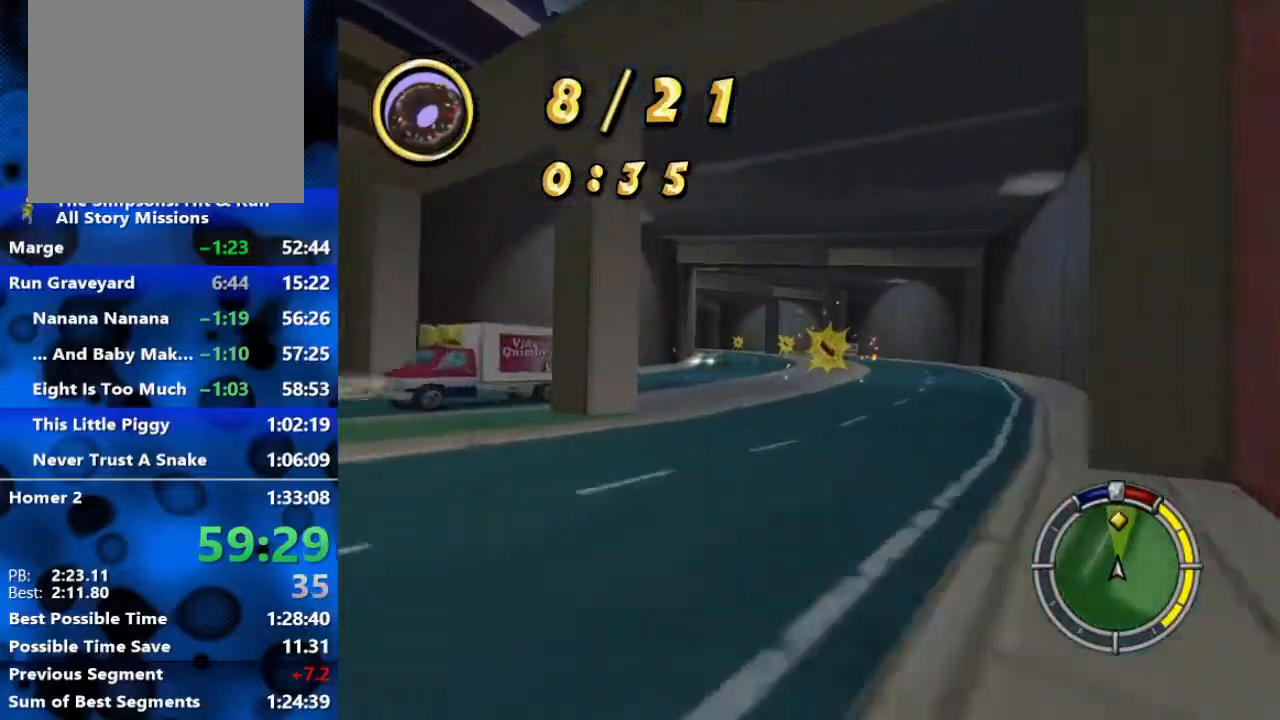
{"buttons": ["R2"], "left_stick": "center", "right_stick": "center", "events": []}
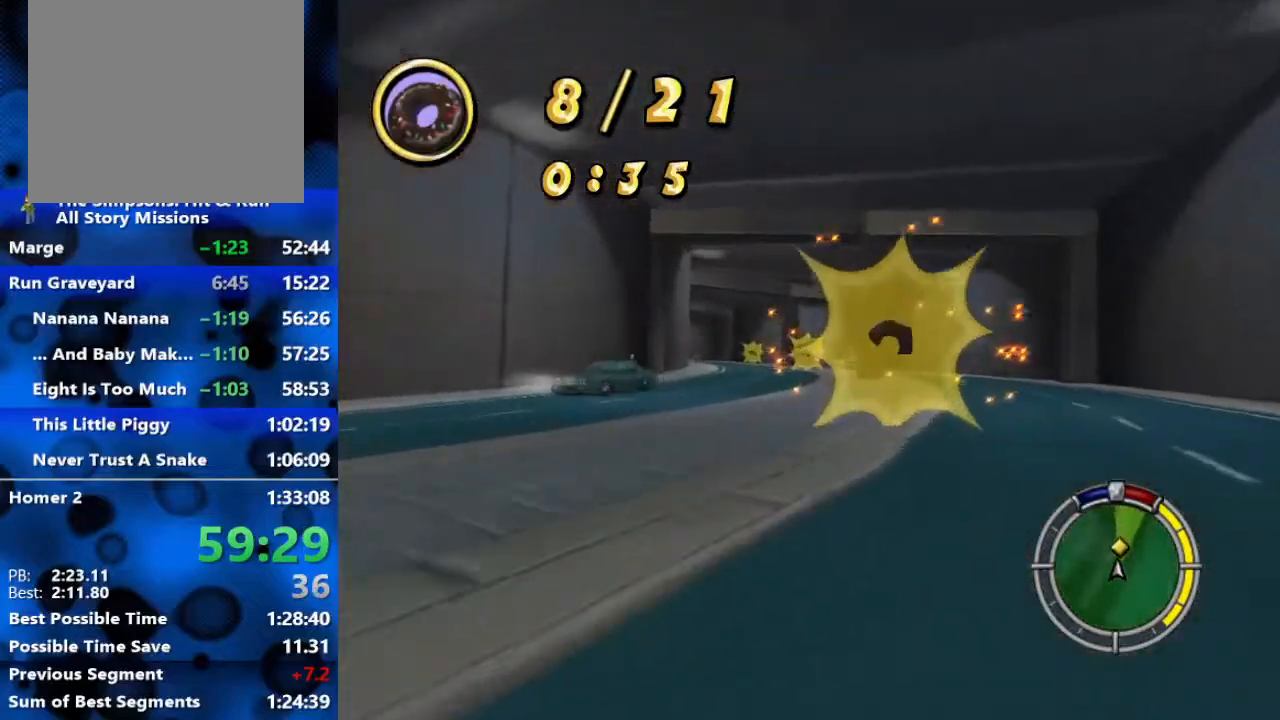
{"buttons": ["R2"], "left_stick": "center", "right_stick": "center", "events": []}
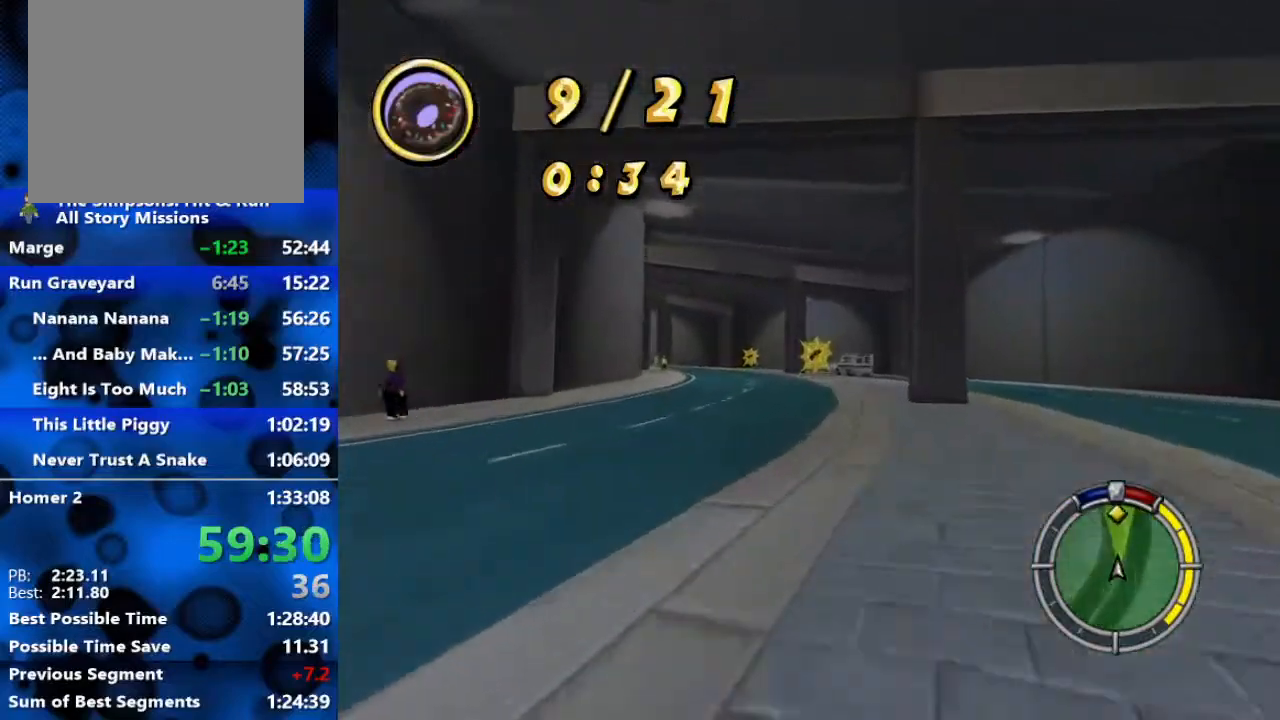
{"buttons": ["R2"], "left_stick": "left", "right_stick": "center", "events": [[267, "left_stick", "left"]]}